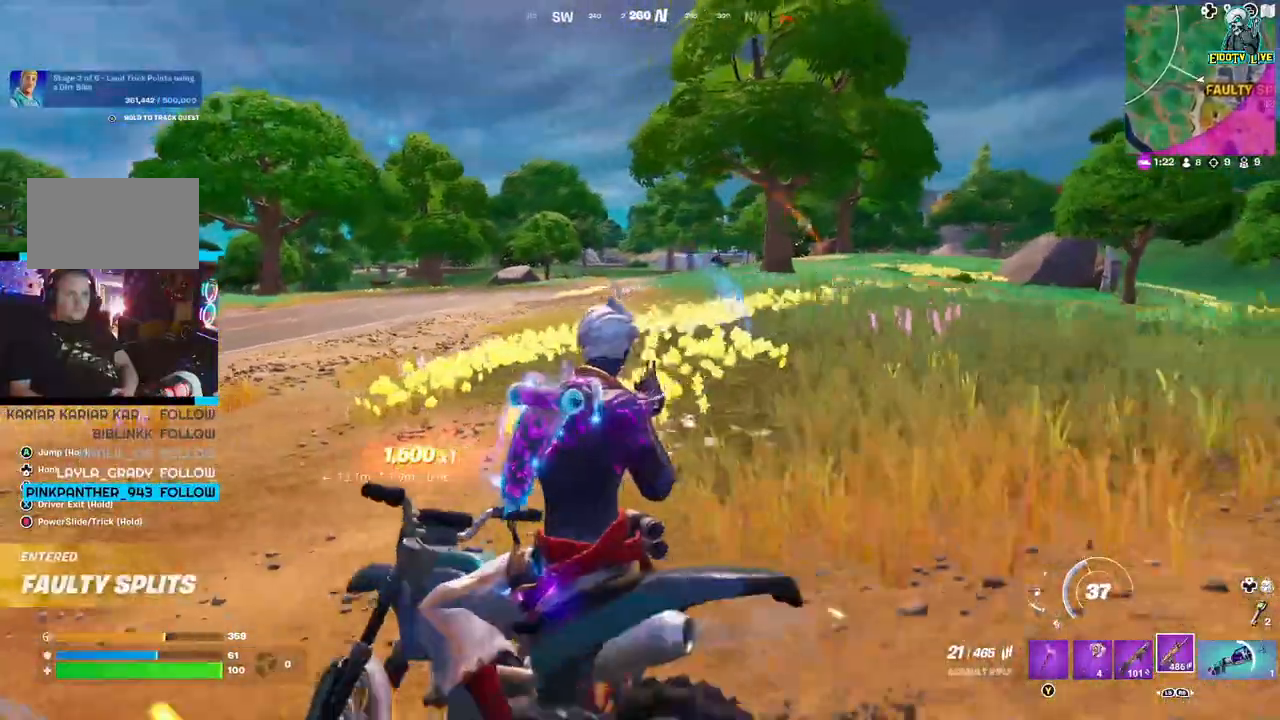
Gameplay with a controller (Xbox layout); each line is a JSON object with the inputs held at the frame after it (dt_ms = milliseconds from this image to that frame). "events" lists button and stick changes between this image and that frame as [ms after this image, input, new state], when the widget could be followed in between.
{"dt_ms": 500, "buttons": ["A"], "left_stick": "up-right", "right_stick": "right", "events": [[50, "left_stick", "up-right"]]}
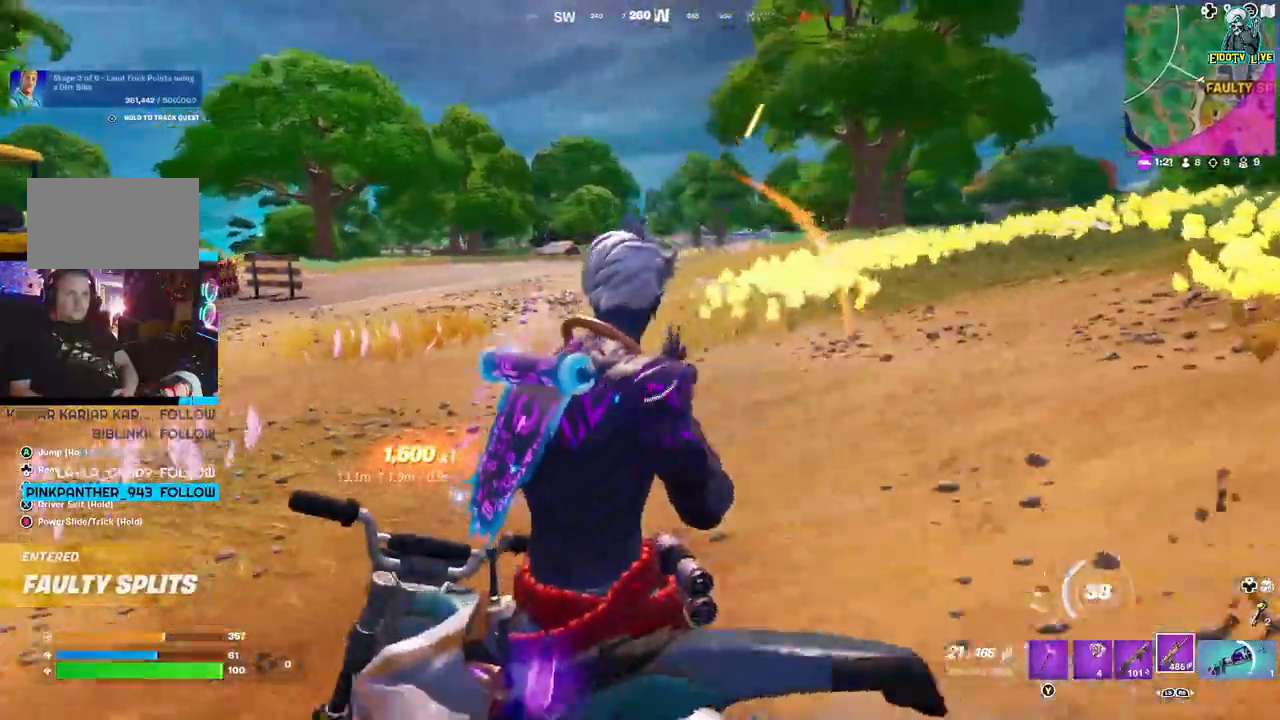
{"dt_ms": 500, "buttons": ["A"], "left_stick": "up-right", "right_stick": "right", "events": []}
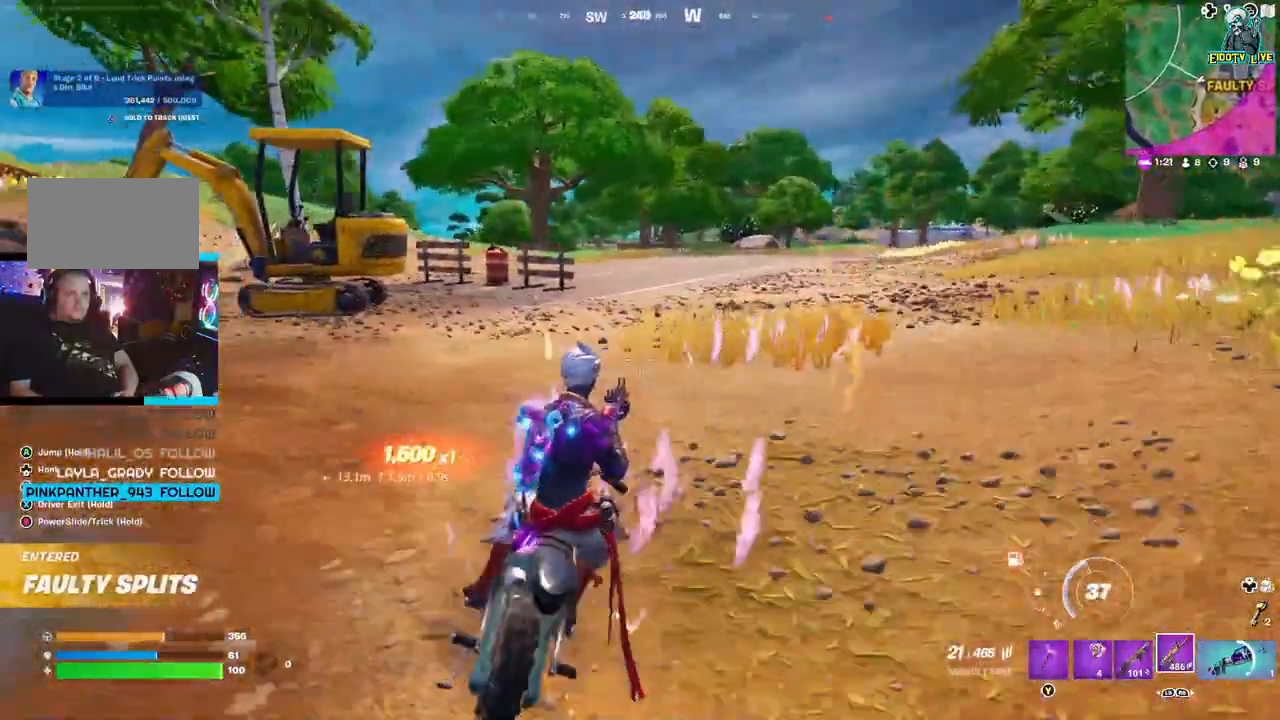
{"dt_ms": 500, "buttons": [], "left_stick": "right", "right_stick": "right", "events": [[117, "left_stick", "right"], [300, "right_stick", "center"], [333, "A", "up"], [417, "right_stick", "right"]]}
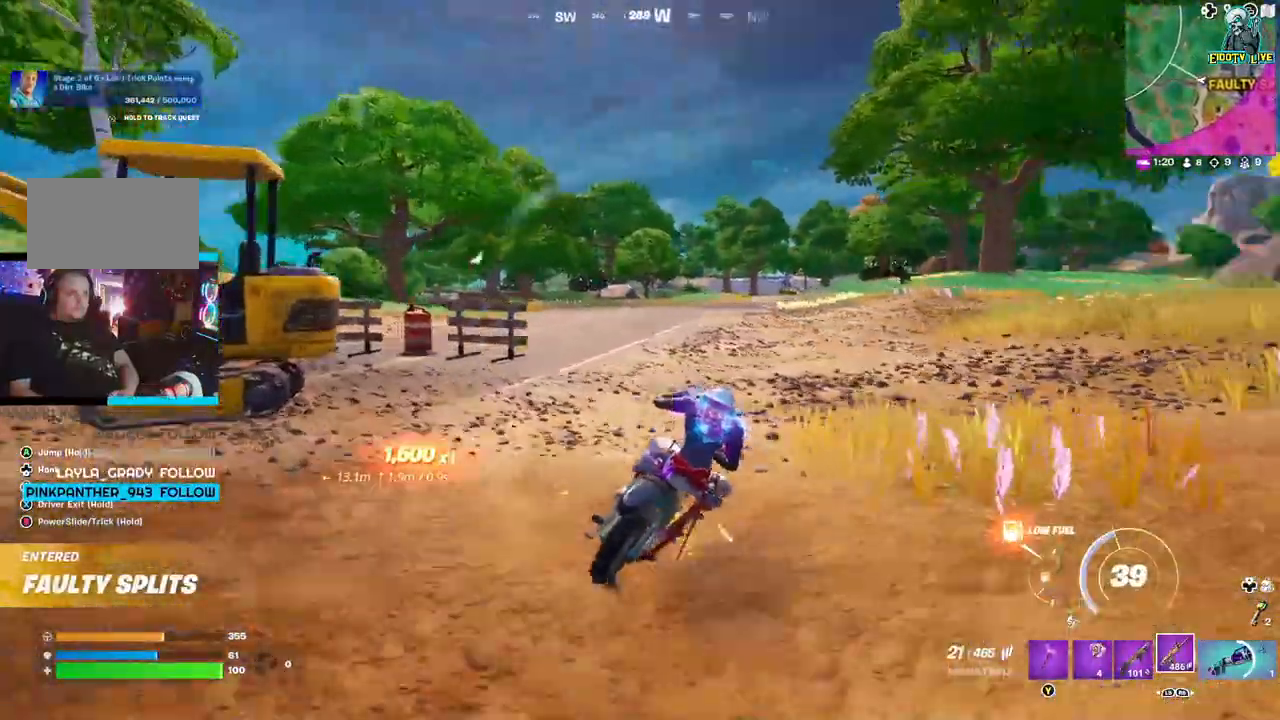
{"dt_ms": 500, "buttons": [], "left_stick": "up-right", "right_stick": "center", "events": [[150, "left_stick", "up-right"], [250, "right_stick", "center"]]}
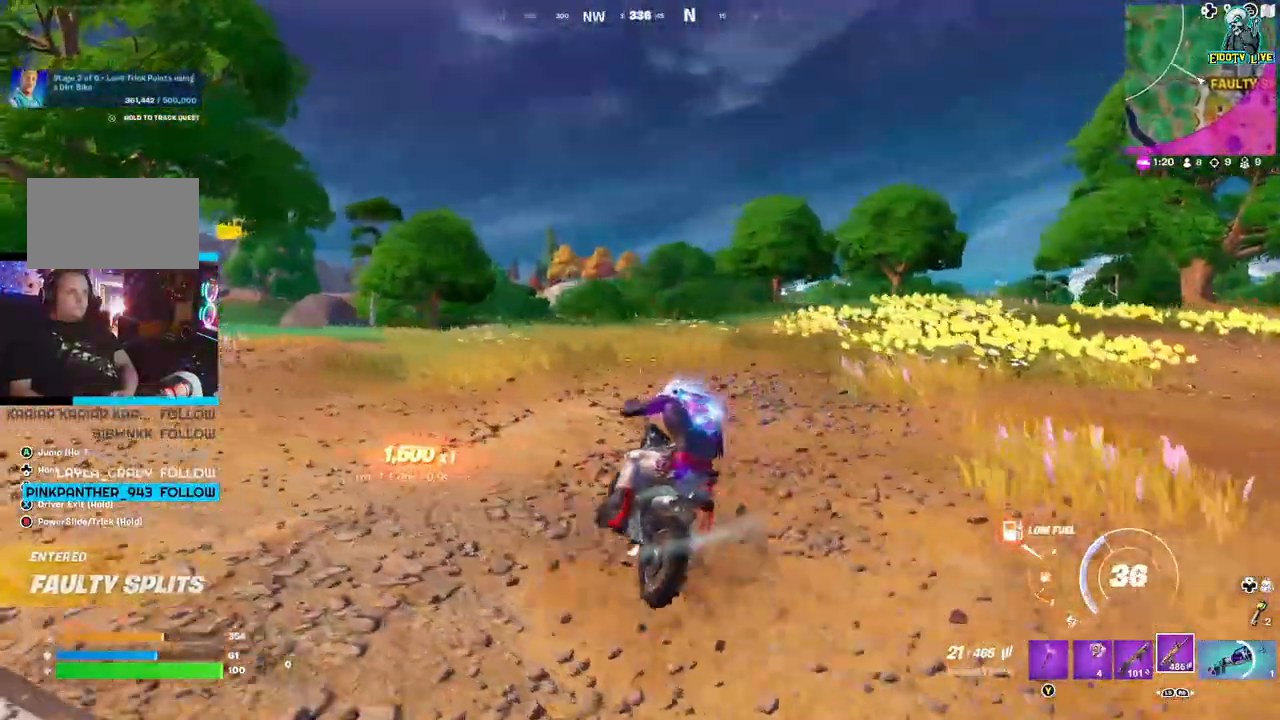
{"dt_ms": 500, "buttons": ["A"], "left_stick": "up-right", "right_stick": "center", "events": [[283, "left_stick", "up"], [333, "A", "down"], [450, "left_stick", "up-right"]]}
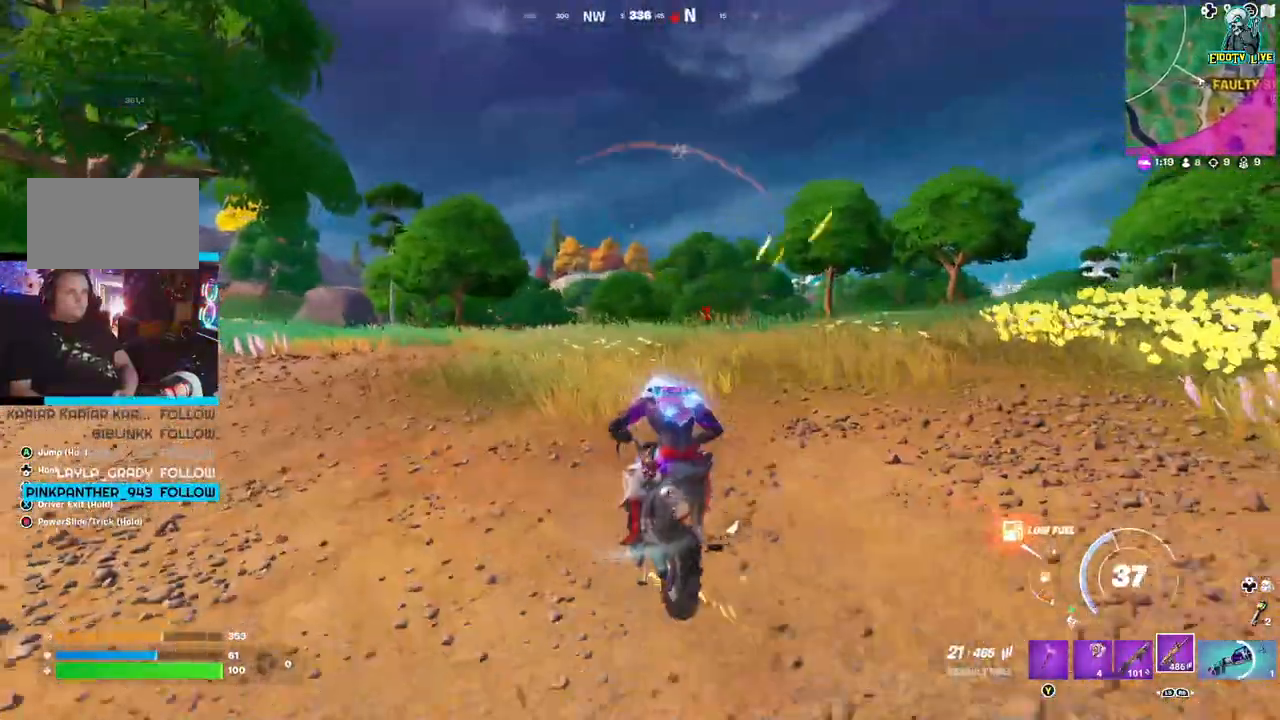
{"dt_ms": 1000, "buttons": [], "left_stick": "right", "right_stick": "right"}
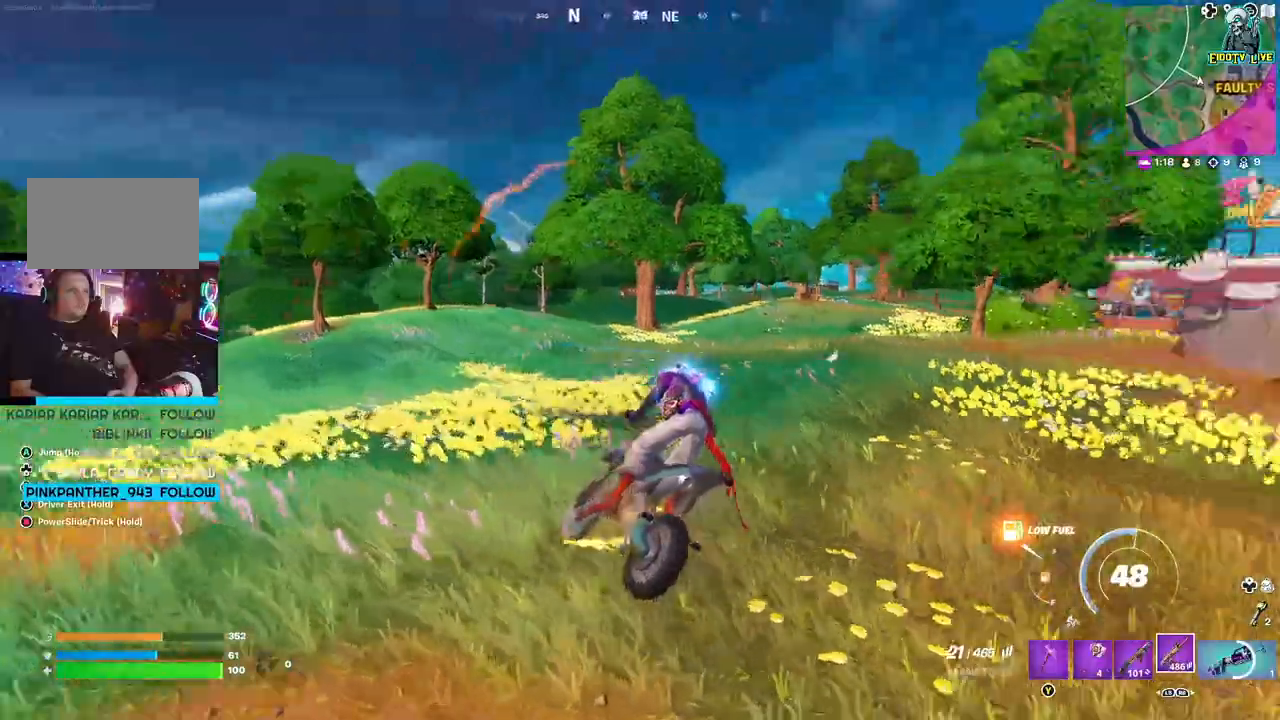
{"dt_ms": 500, "buttons": [], "left_stick": "up-right", "right_stick": "right", "events": [[217, "right_stick", "center"], [283, "right_stick", "right"], [483, "left_stick", "up-right"]]}
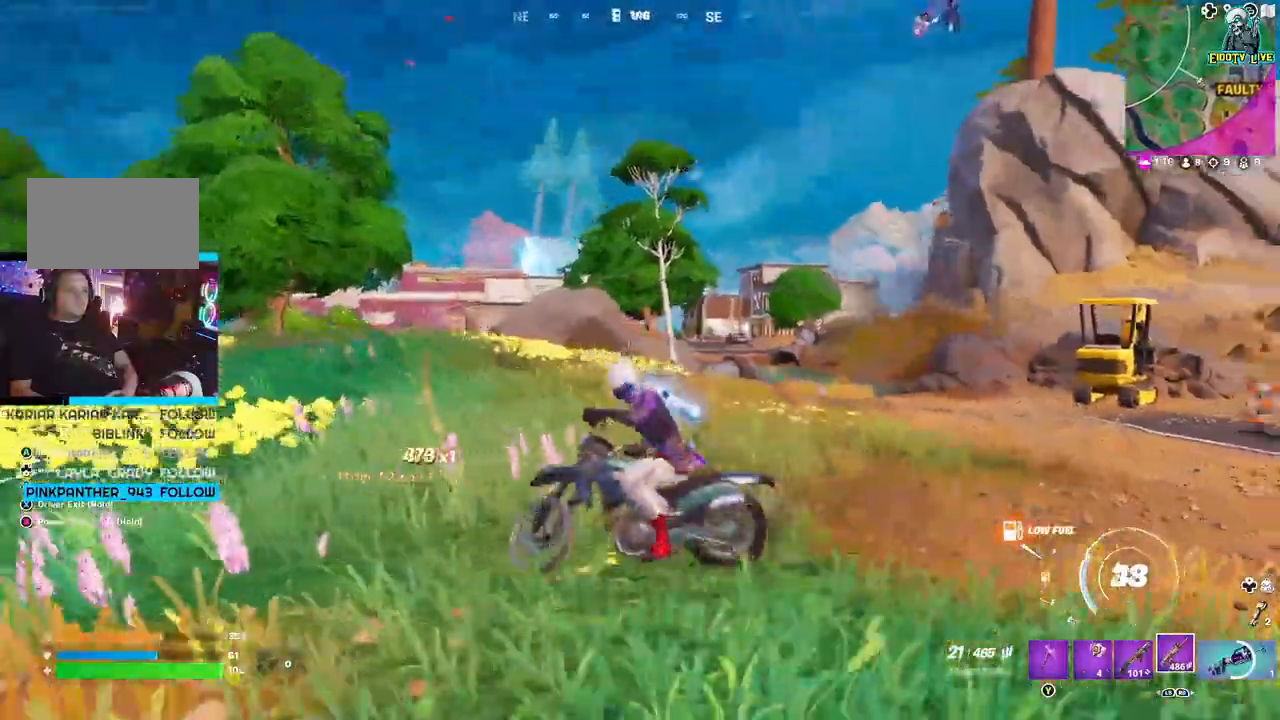
{"dt_ms": 500, "buttons": [], "left_stick": "up", "right_stick": "right"}
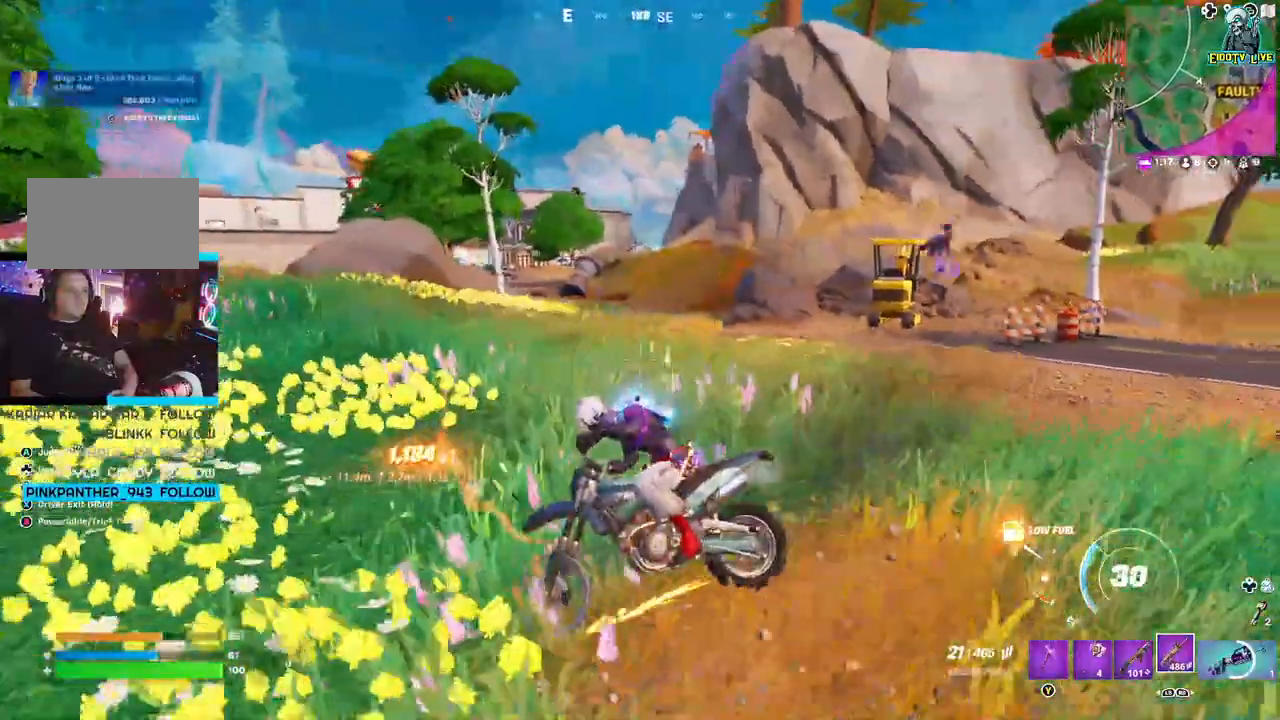
{"dt_ms": 500, "buttons": ["A"], "left_stick": "up-right", "right_stick": "right"}
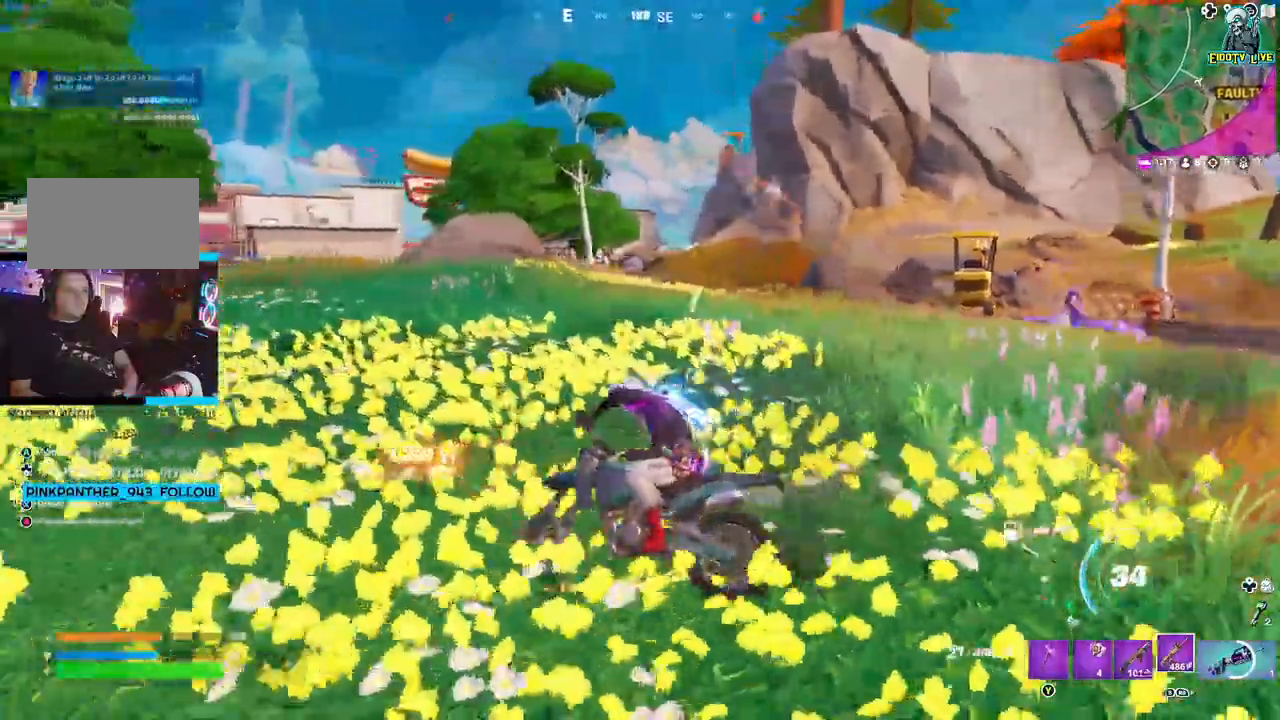
{"dt_ms": 500, "buttons": ["A"], "left_stick": "up-right", "right_stick": "right"}
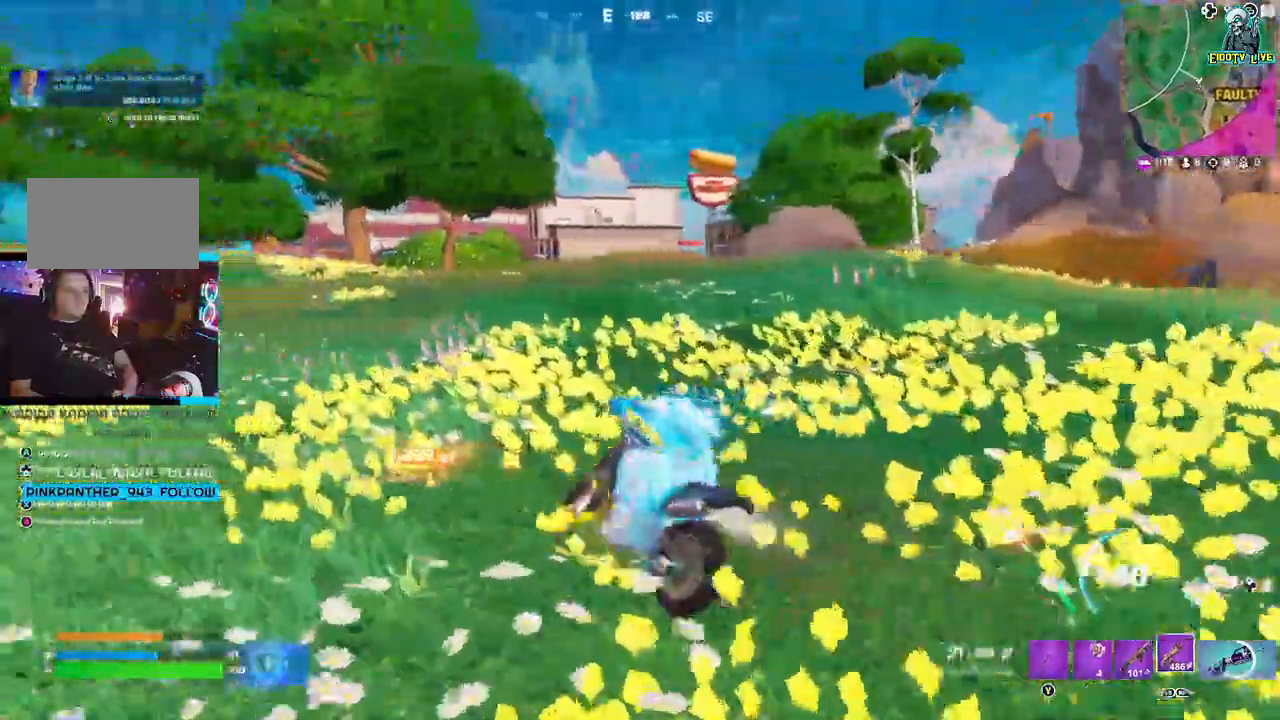
{"dt_ms": 500, "buttons": ["A"], "left_stick": "right", "right_stick": "right", "events": [[50, "left_stick", "right"]]}